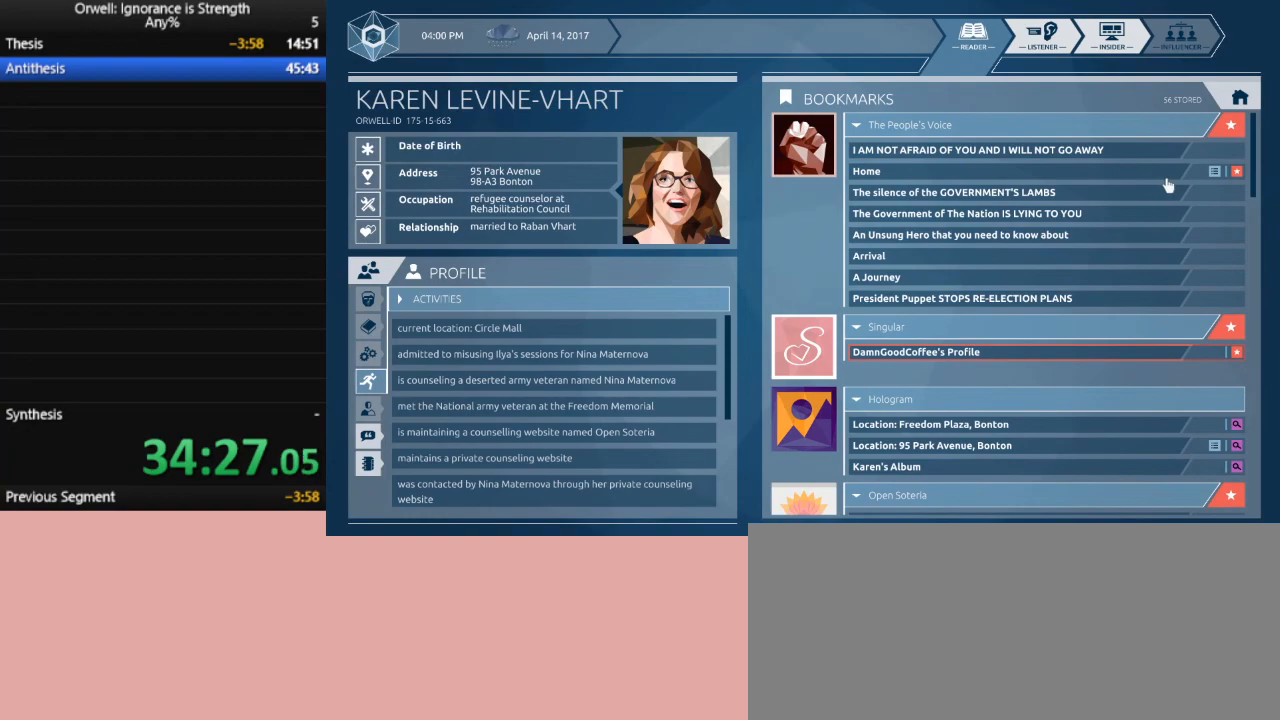
Gameplay with keyboard and mouse; each line is a JSON object with the keys and mouse buttons held at the frame after it. "events" lists presses ("down") and releases ("up") of ".", "/", "0", "1", "2", "3", "4", "5", "6", "7", "8", "9", "a", "alt_l", "alt_r", "b", "backslash", "backspace", "c", "caps_lock", "comma", "ctrl_l", "ctrl_r", "d", "down", "e", "equals", "escape", "f", "f1", "f10", "f11", "f12", "f2", "f3", "f4", "f5", "f6", "f7", "f8", "f9", "g", "h", "i", "j", "k", "l", "lbracket", "left", "m", "minus", "n", "num0", "num1", "num2", "num3", "num4", "num5", "num6", "num7", "num8", "num9", "o", "p", "q", "quote", "r", "rbracket", "return", "right", "s", "semicolon", "shift_l", "shift_r", "space", "super", "t", "tab", "tilde", "u", "up", "v", "w", "x", "y", "z", "mouse_left" and "mouse_right" between this image and that frame as [ms after this image, input, new state], when the widget could be followed in between. "mouse_left", "mouse_right" = the "left", "right" buttons of the "mouse" list. No other keys are recorded. Mouse movement is not recorded.
{"keys": [], "mouse": [], "events": []}
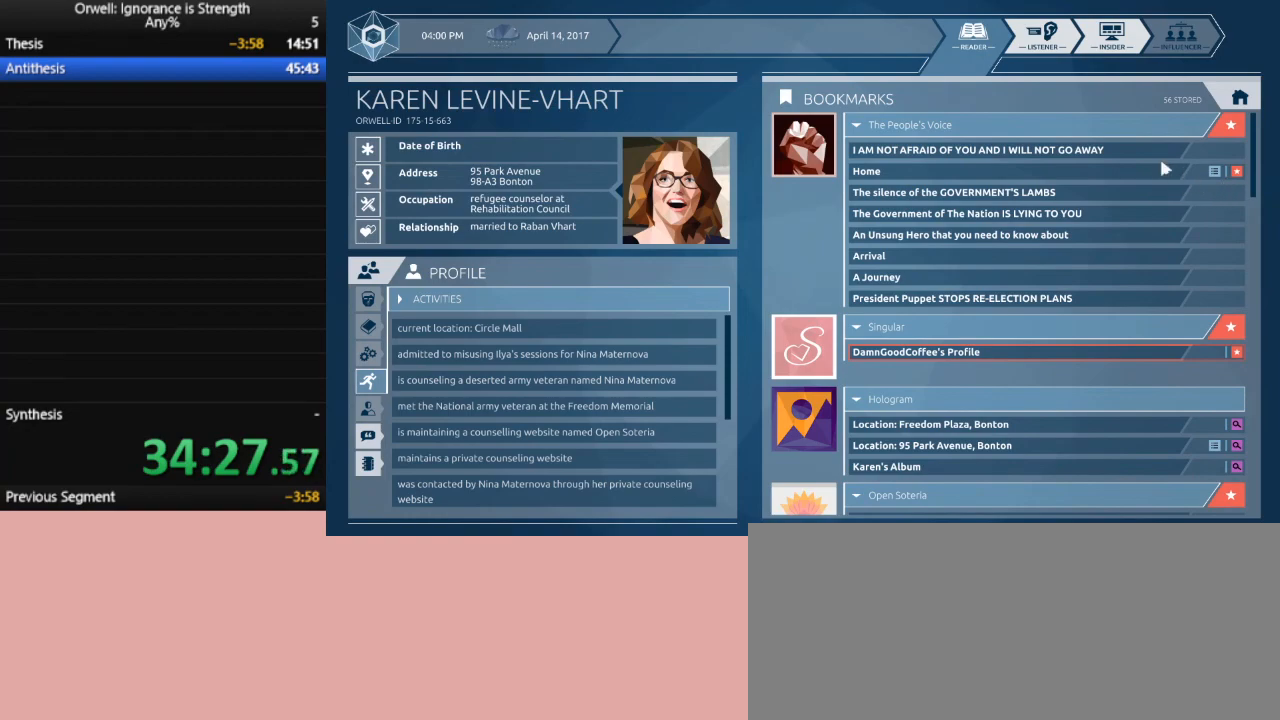
{"keys": [], "mouse": [], "events": [[233, "mouse_left", "down"], [317, "mouse_left", "up"]]}
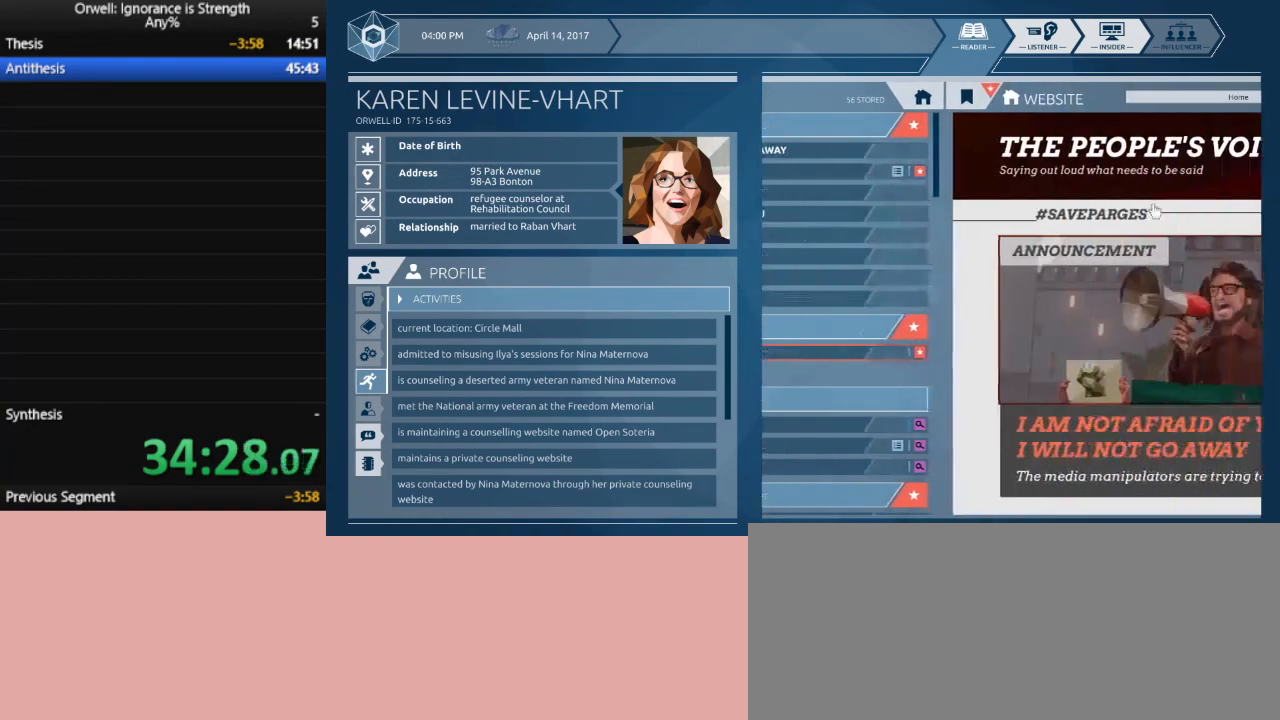
{"keys": [], "mouse": [], "events": []}
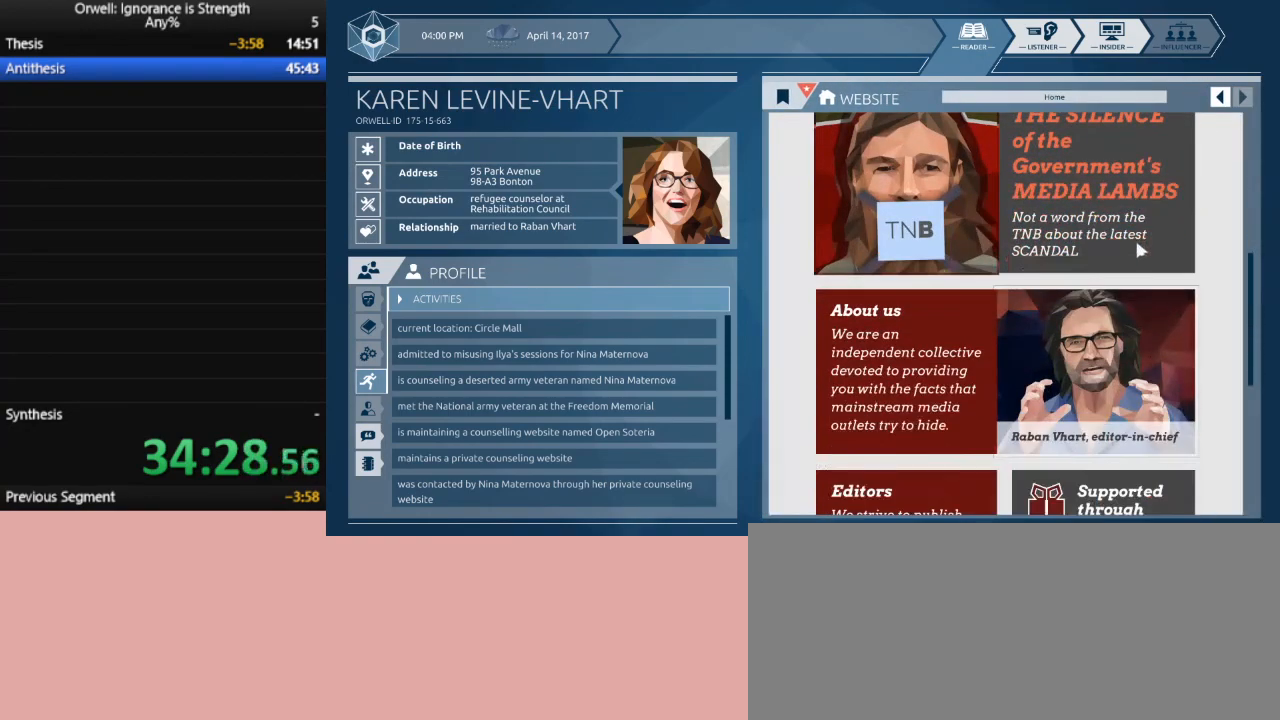
{"keys": [], "mouse": [], "events": []}
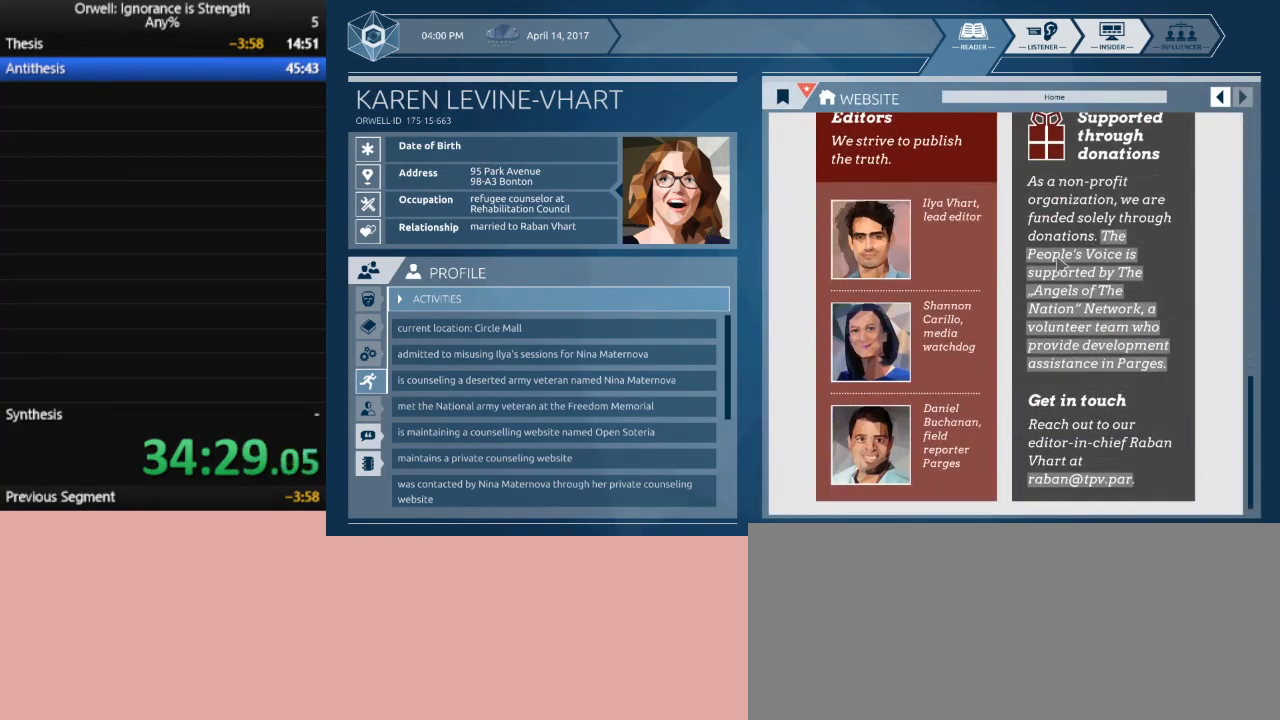
{"keys": [], "mouse": [], "events": []}
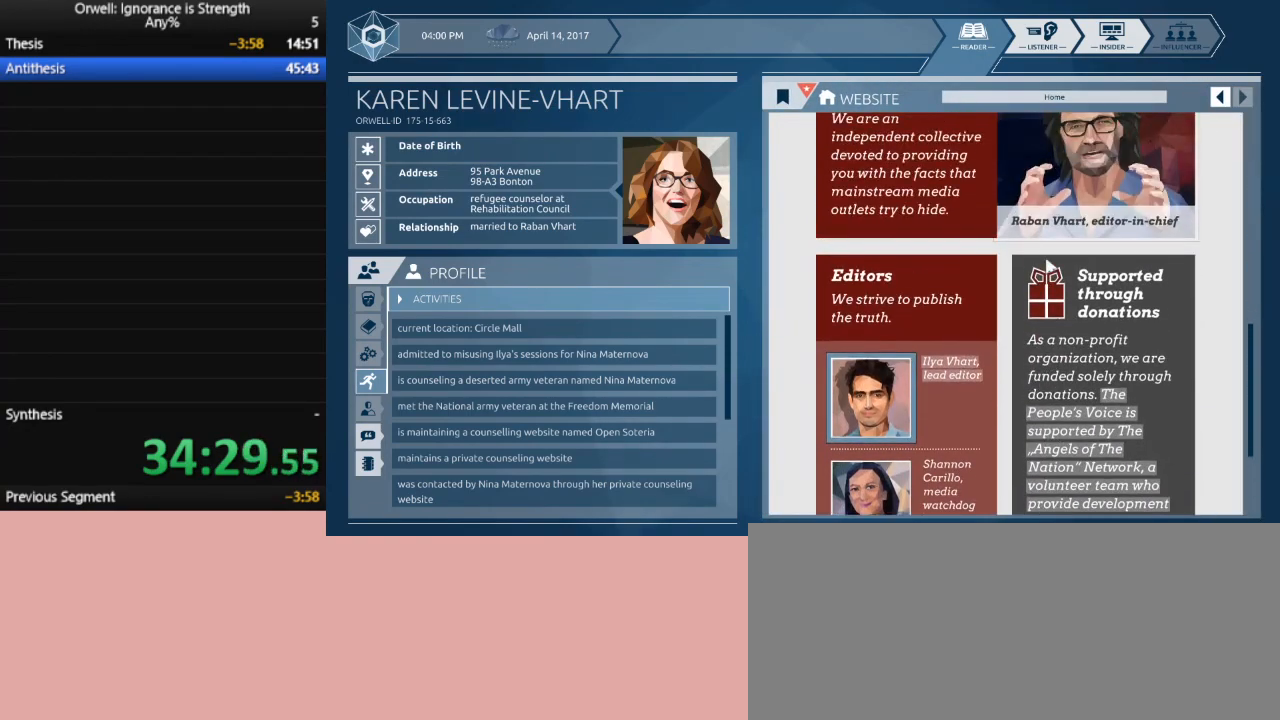
{"keys": [], "mouse": [], "events": []}
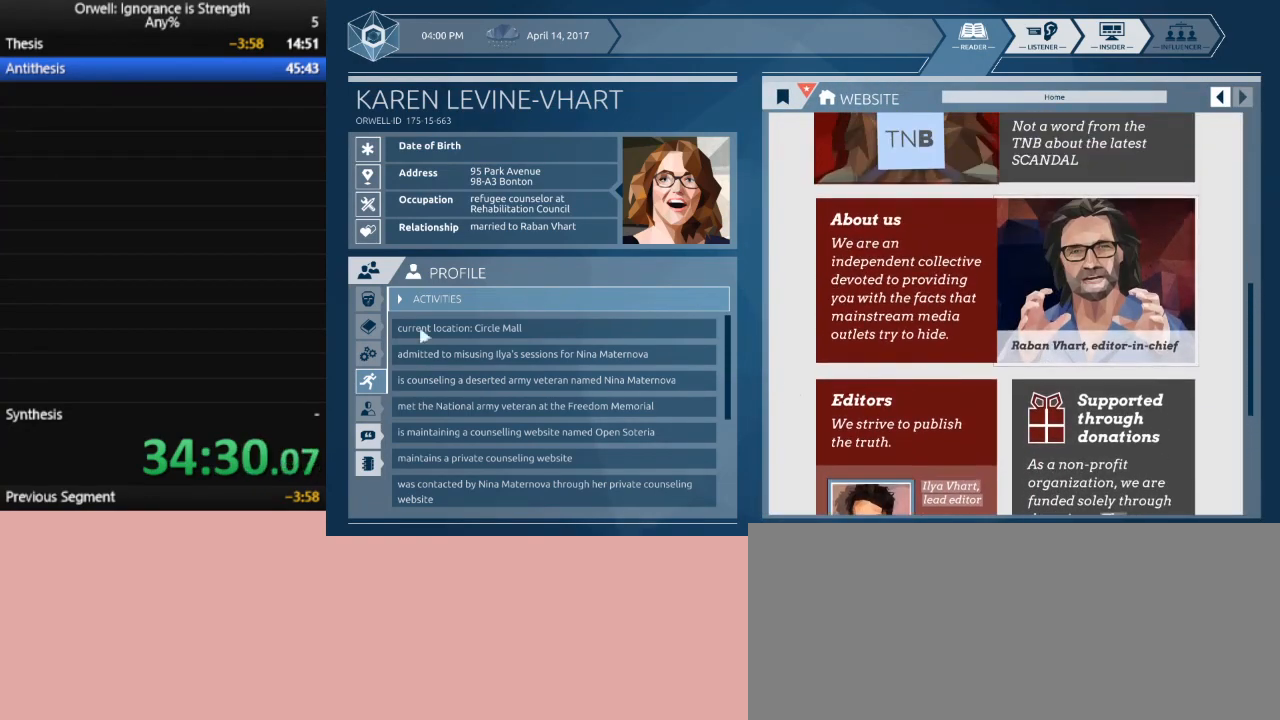
{"keys": [], "mouse": [], "events": [[400, "mouse_left", "down"], [500, "mouse_left", "up"]]}
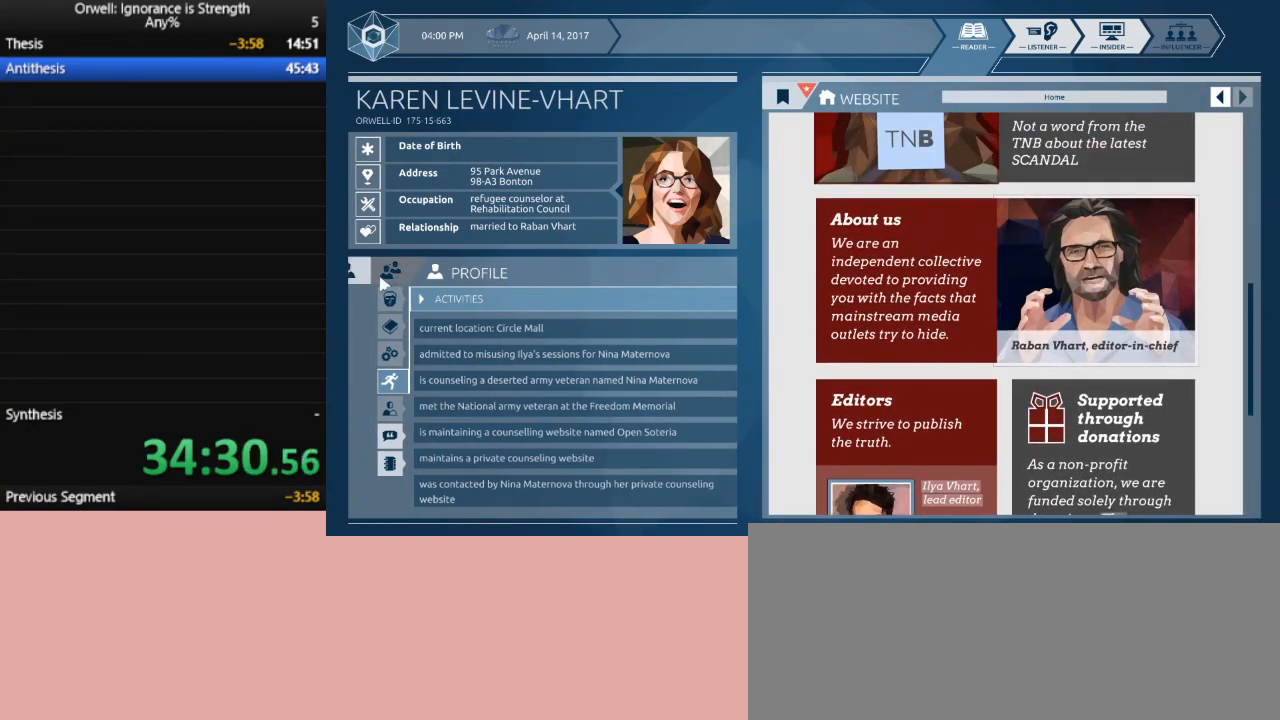
{"keys": [], "mouse": [], "events": []}
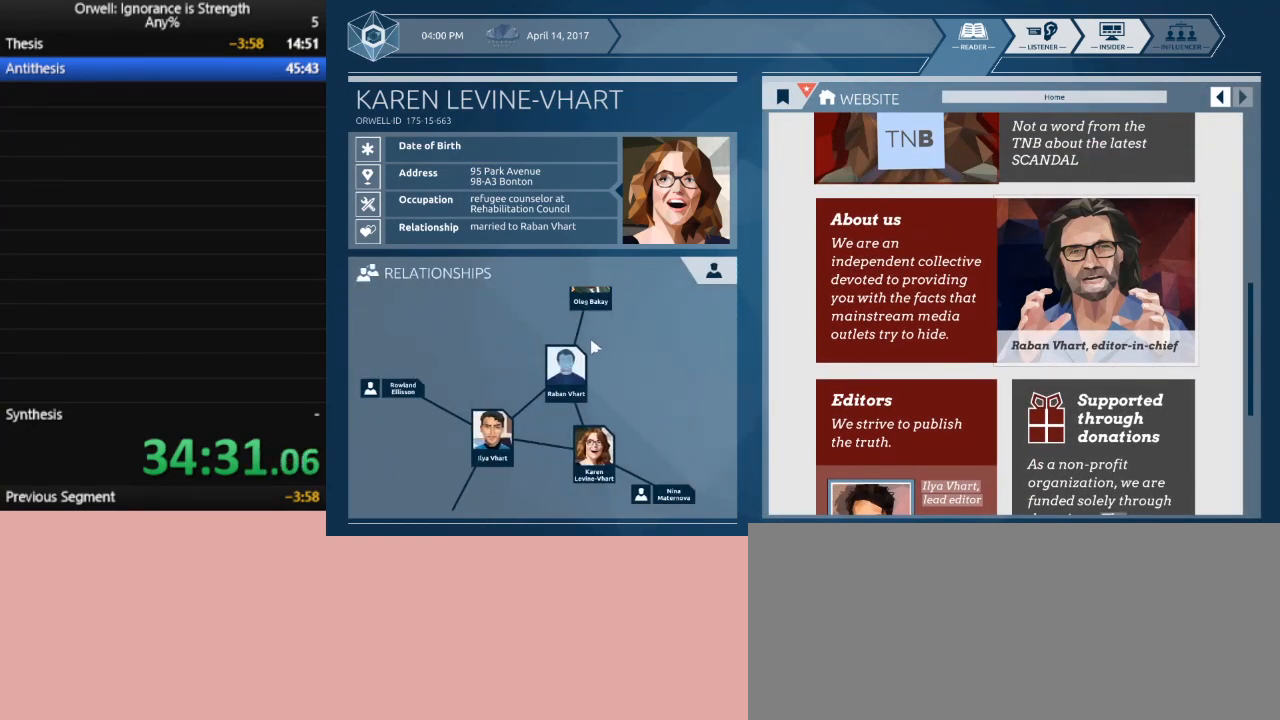
{"keys": [], "mouse": [], "events": []}
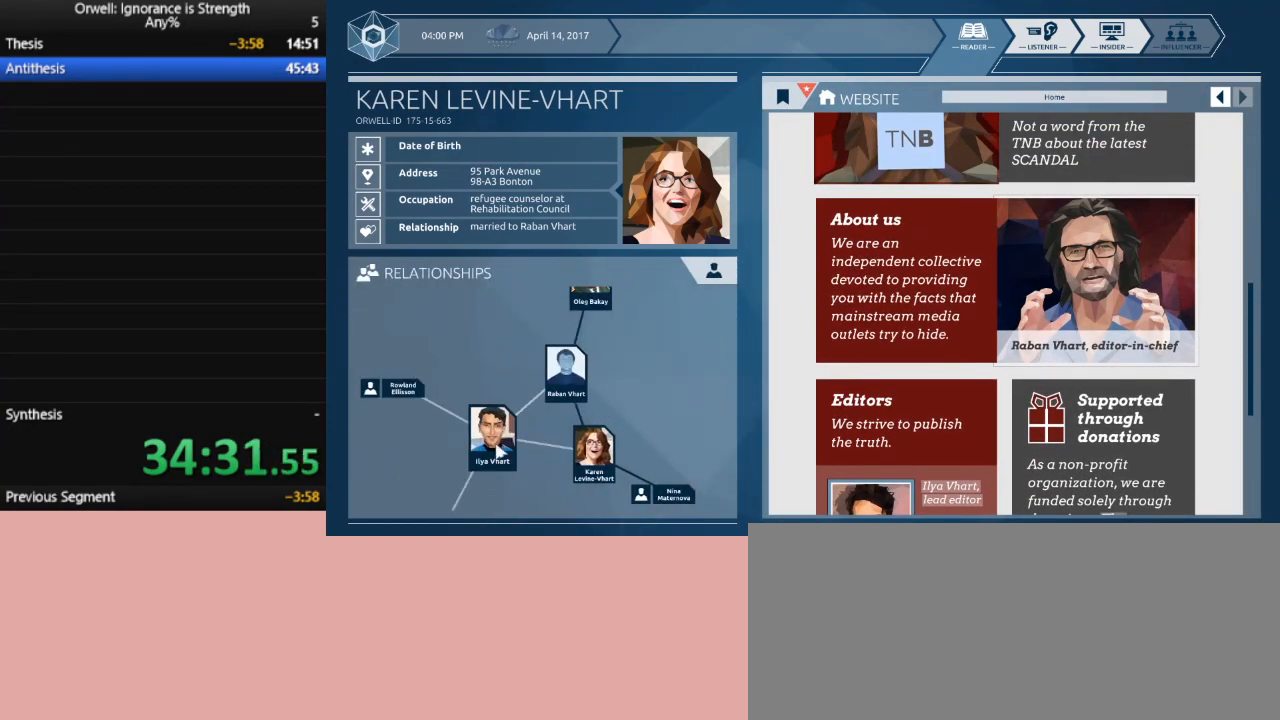
{"keys": [], "mouse": [], "events": []}
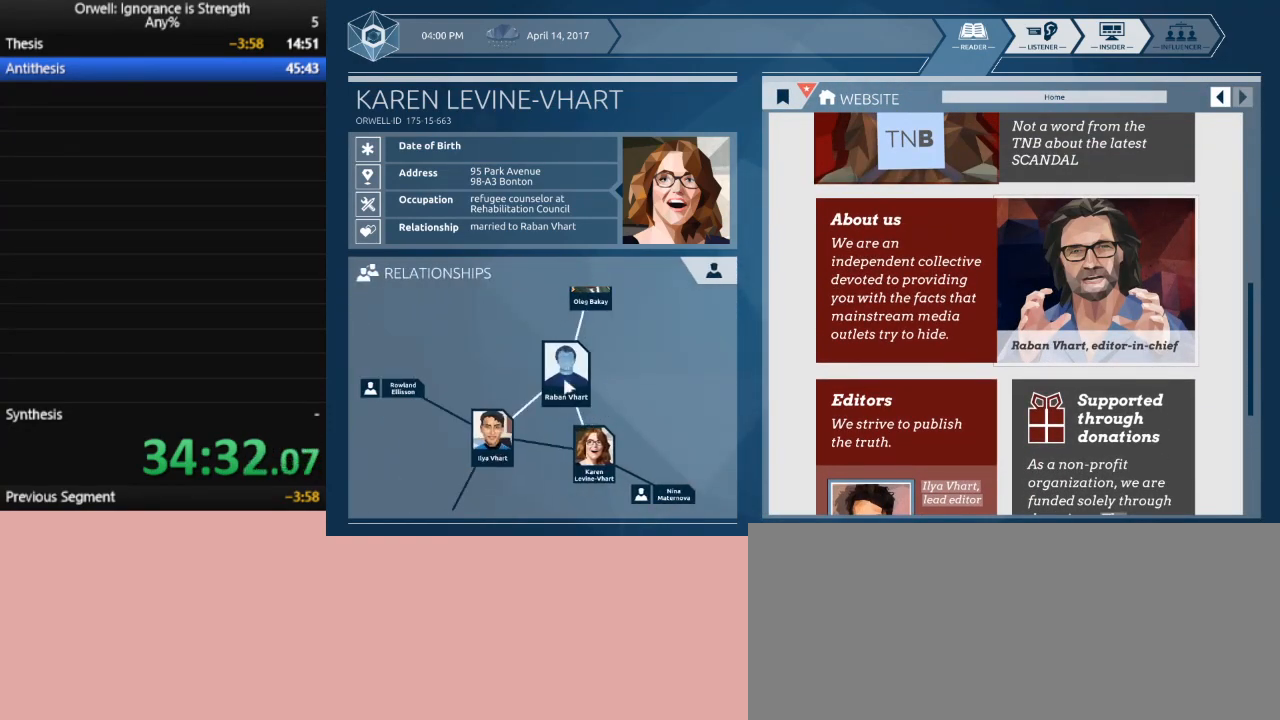
{"keys": [], "mouse": [], "events": [[50, "mouse_left", "down"], [133, "mouse_left", "up"]]}
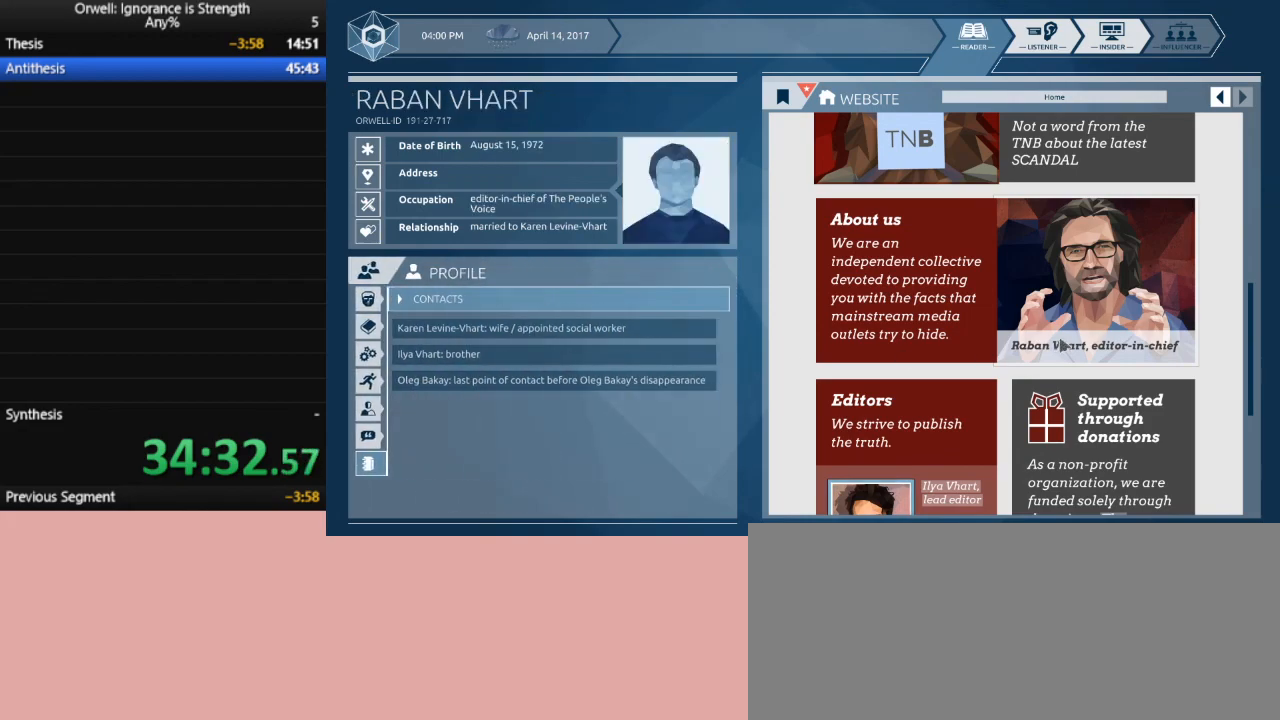
{"keys": [], "mouse": ["left"], "events": [[383, "mouse_left", "down"]]}
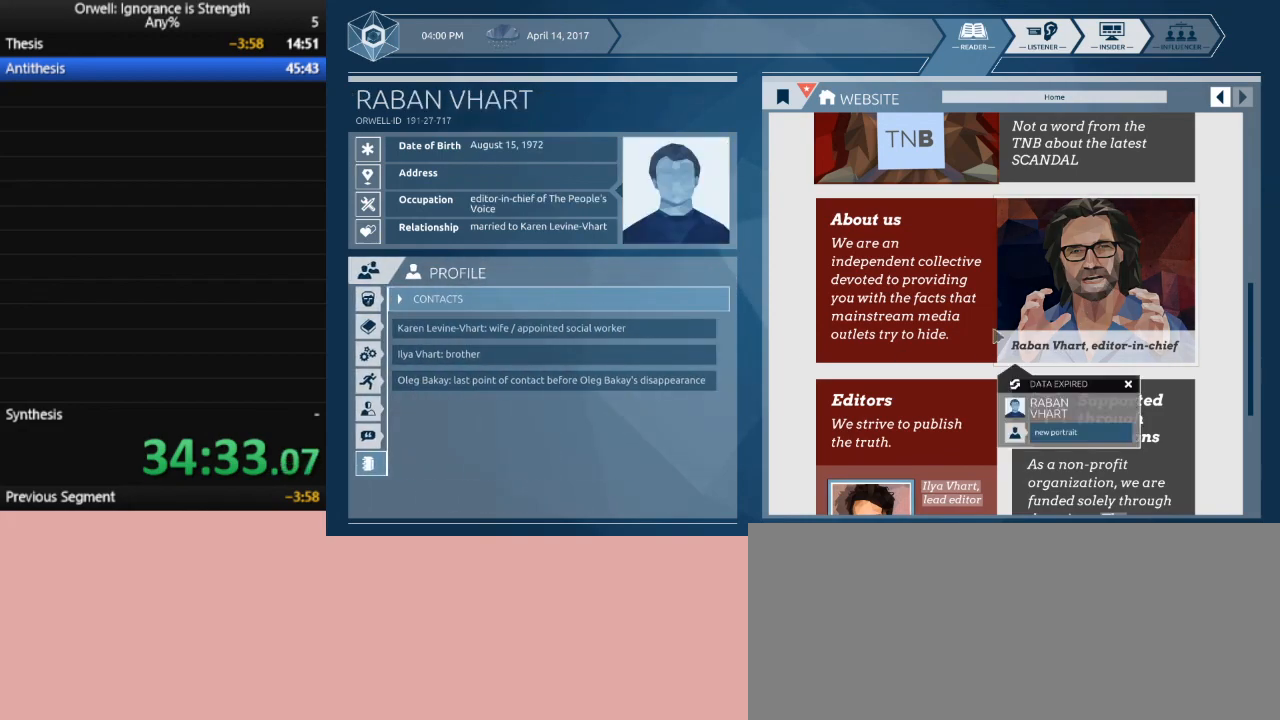
{"keys": [], "mouse": [], "events": [[300, "mouse_left", "up"]]}
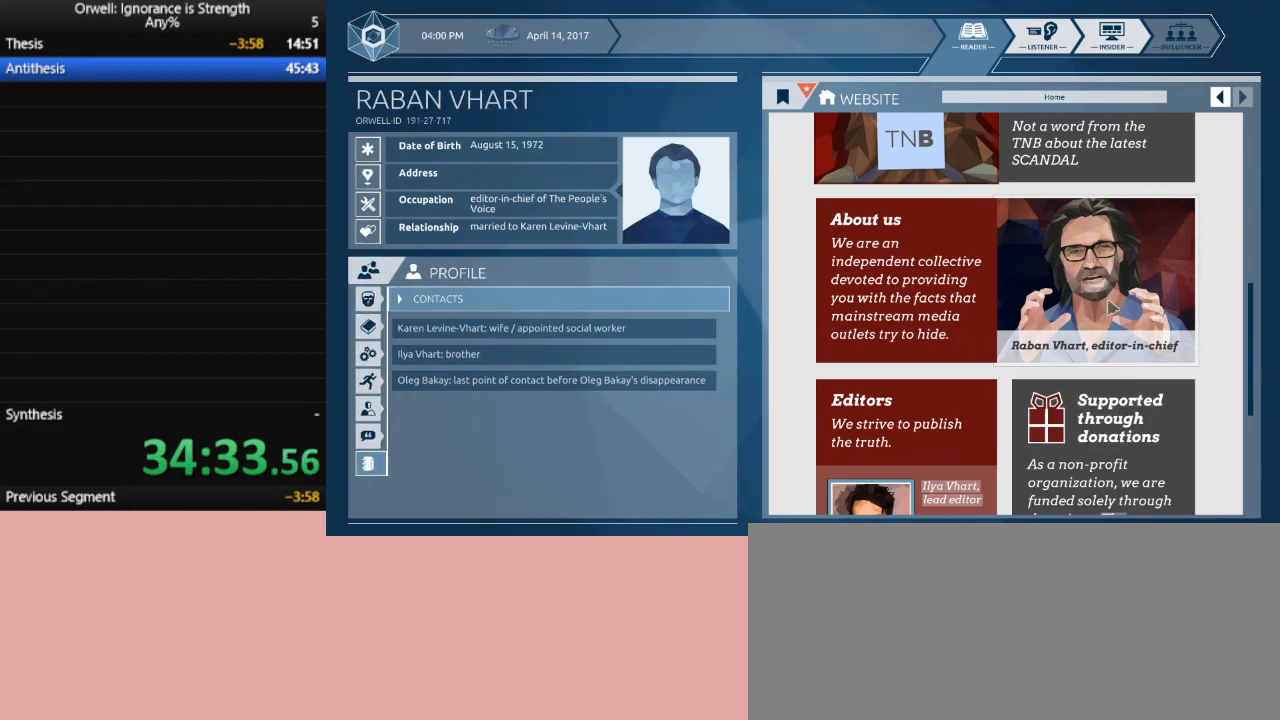
{"keys": [], "mouse": ["left"], "events": [[183, "mouse_left", "down"]]}
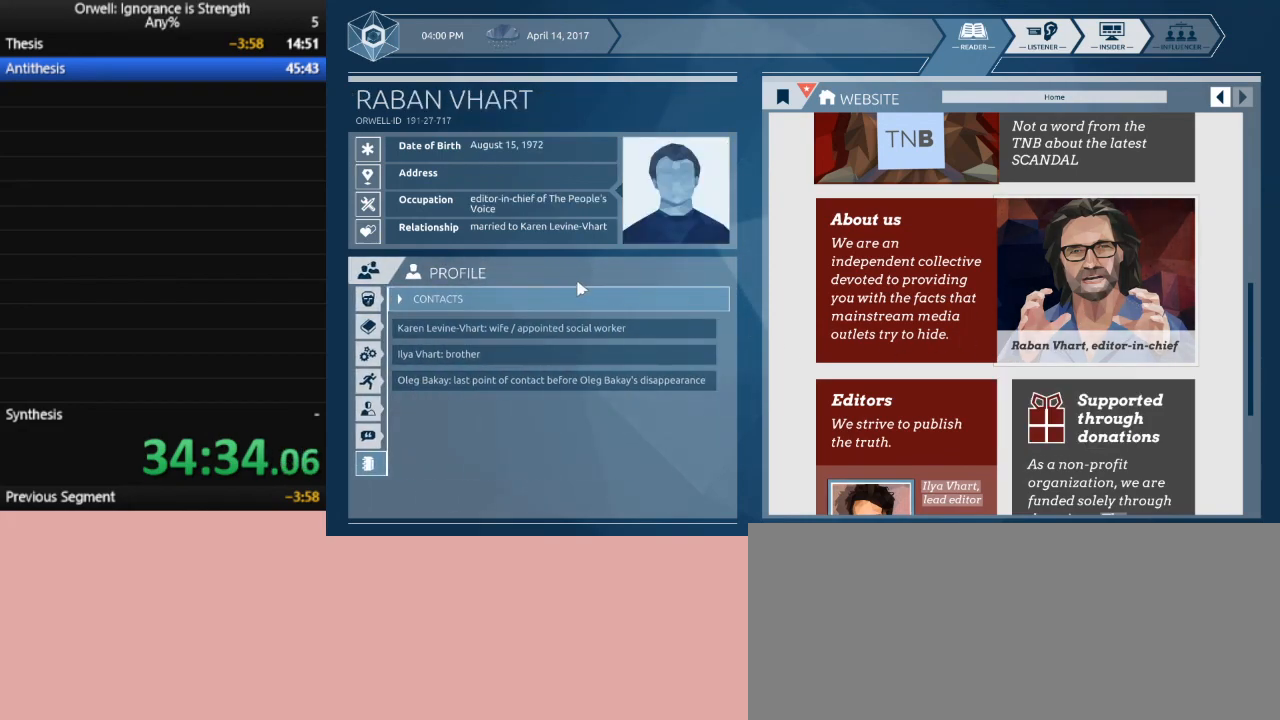
{"keys": [], "mouse": [], "events": [[100, "mouse_left", "up"]]}
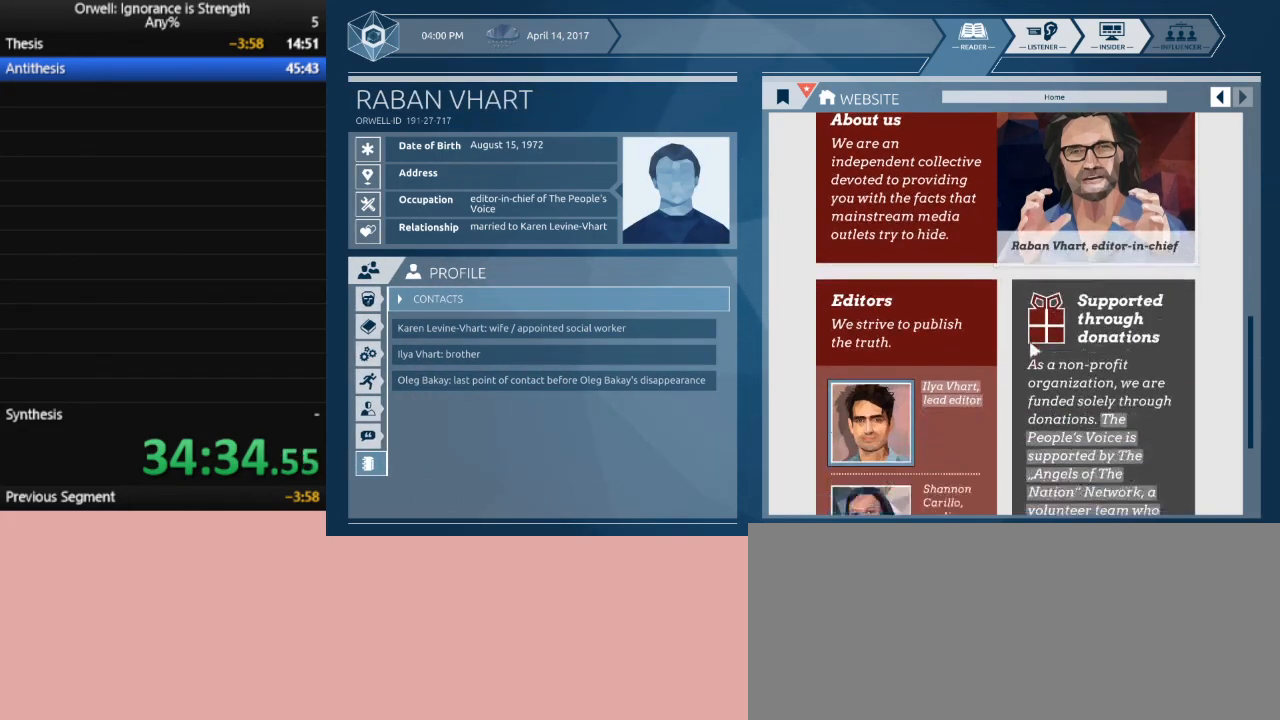
{"keys": [], "mouse": [], "events": []}
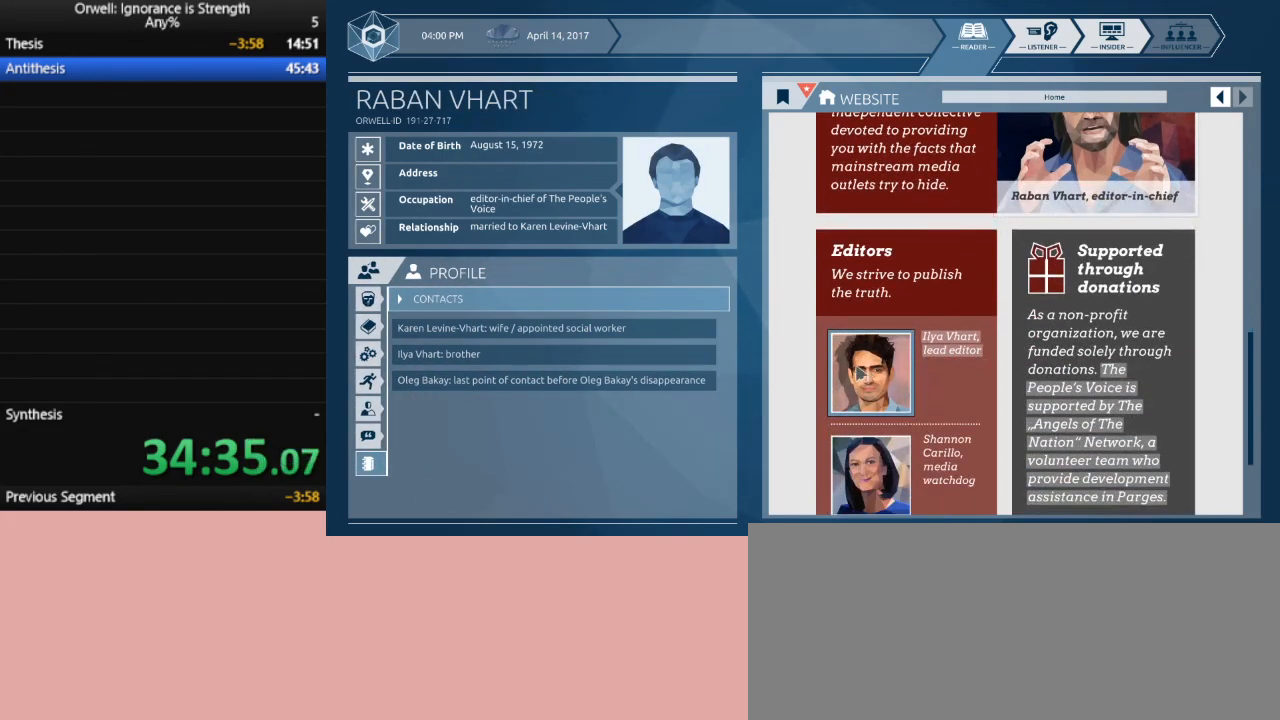
{"keys": [], "mouse": [], "events": []}
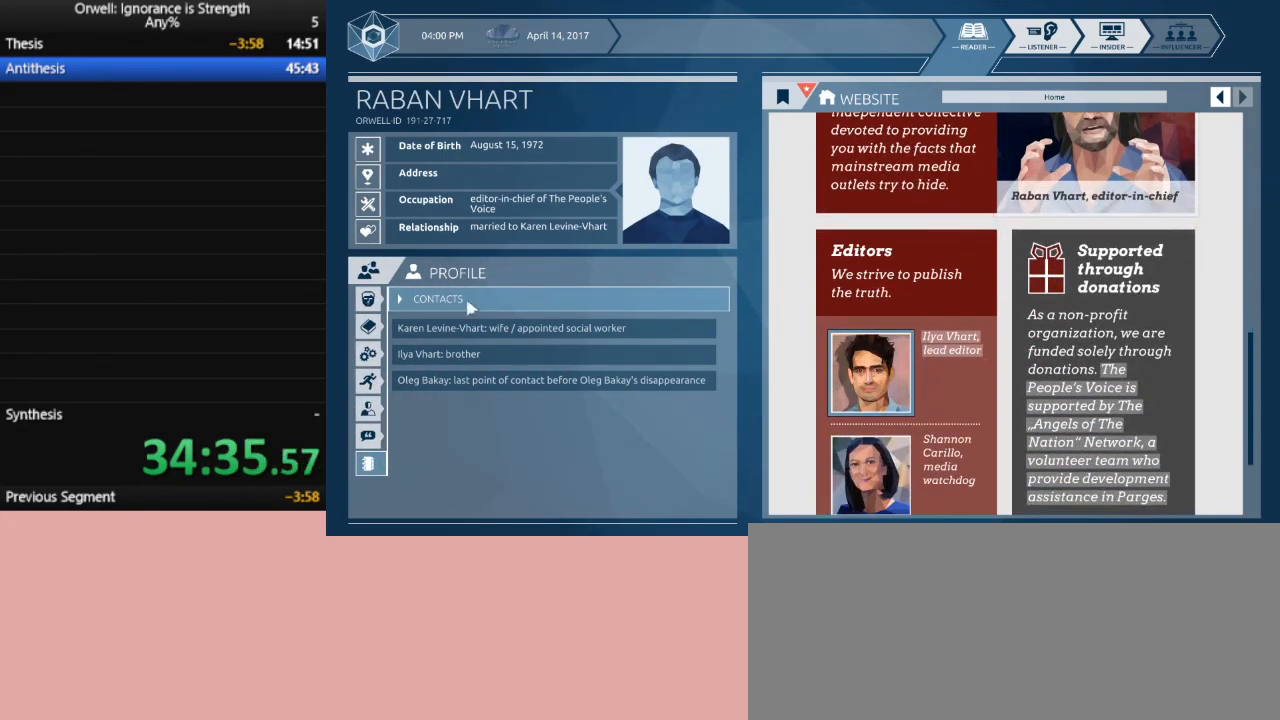
{"keys": [], "mouse": ["left"], "events": [[483, "mouse_left", "down"]]}
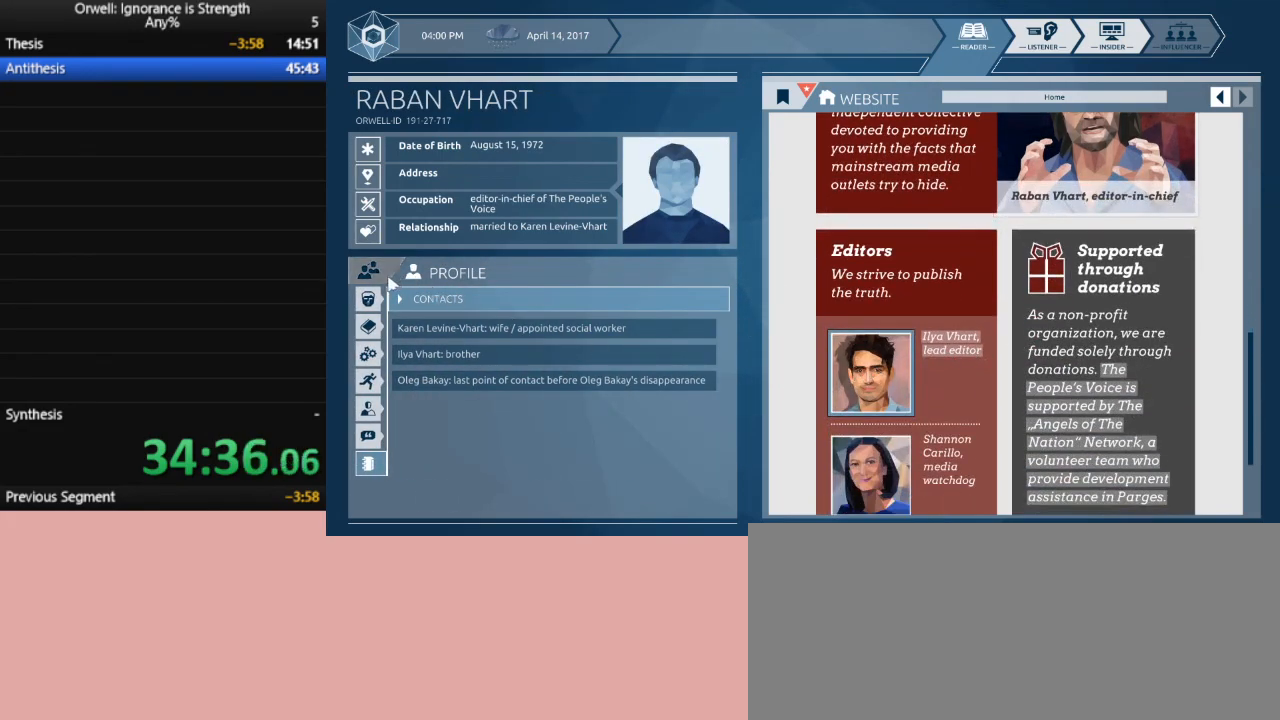
{"keys": [], "mouse": [], "events": [[67, "mouse_left", "up"]]}
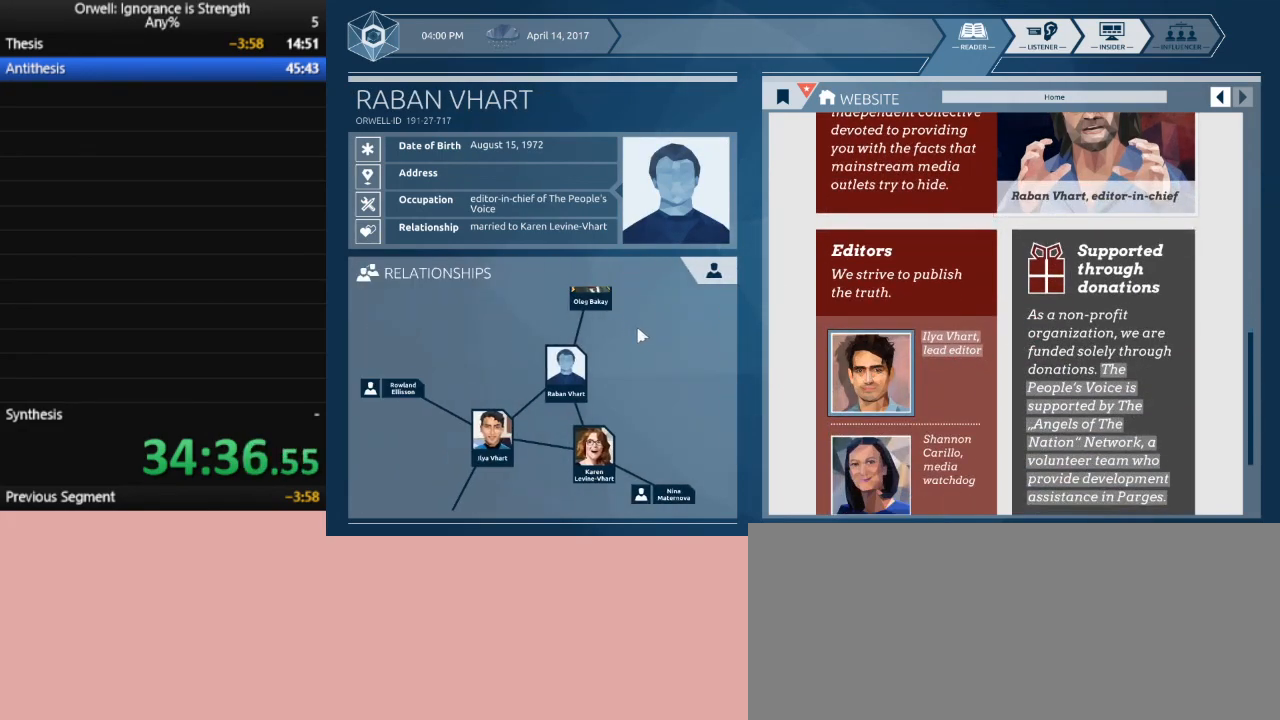
{"keys": [], "mouse": [], "events": []}
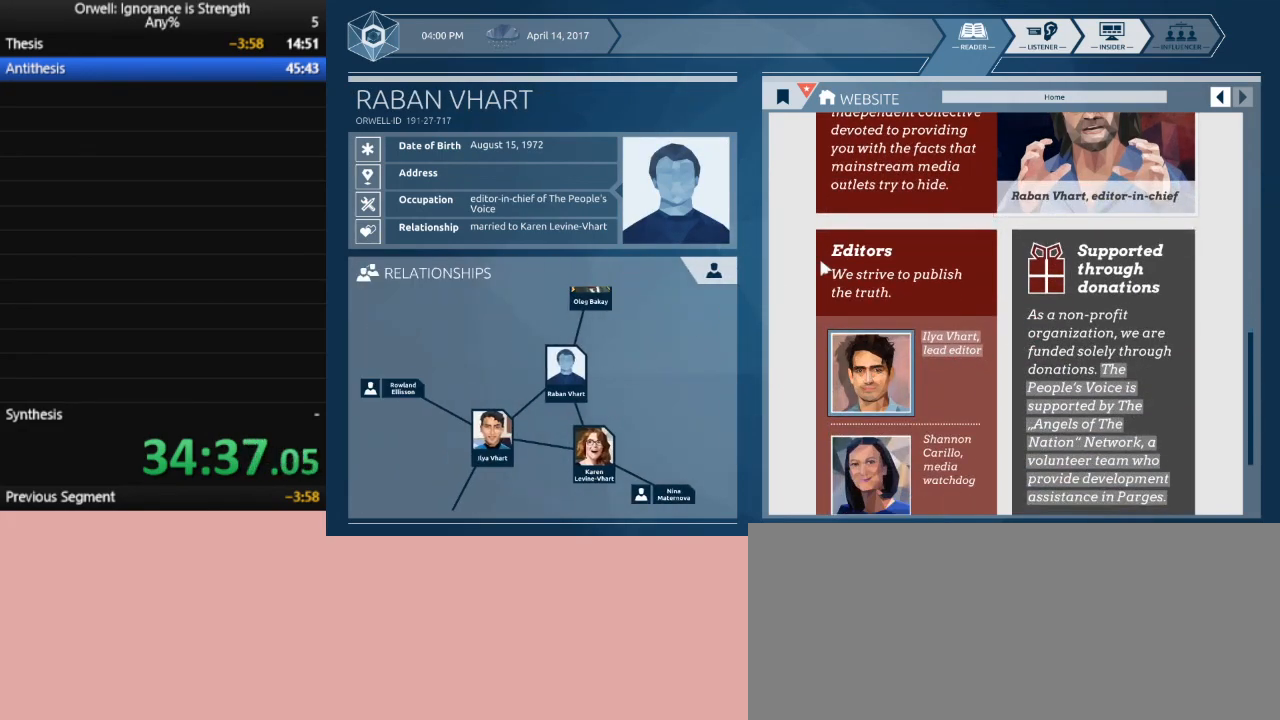
{"keys": [], "mouse": [], "events": []}
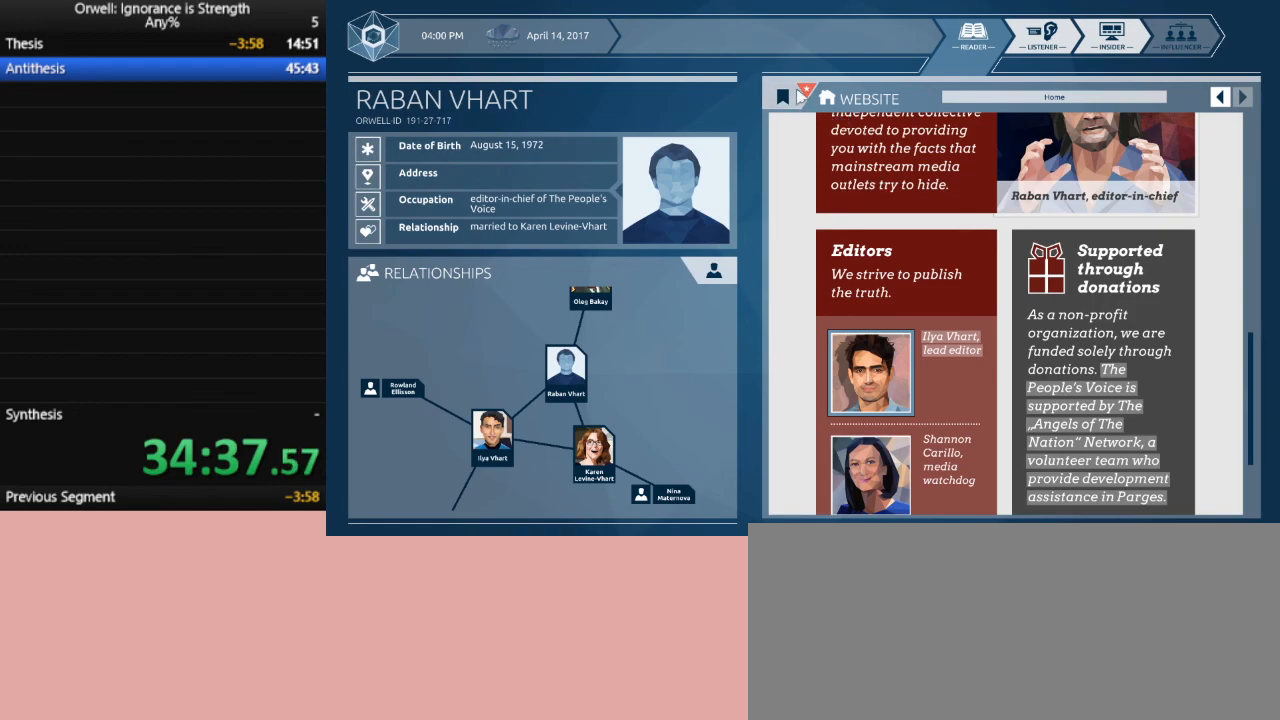
{"keys": [], "mouse": [], "events": [[67, "mouse_left", "down"], [167, "mouse_left", "up"]]}
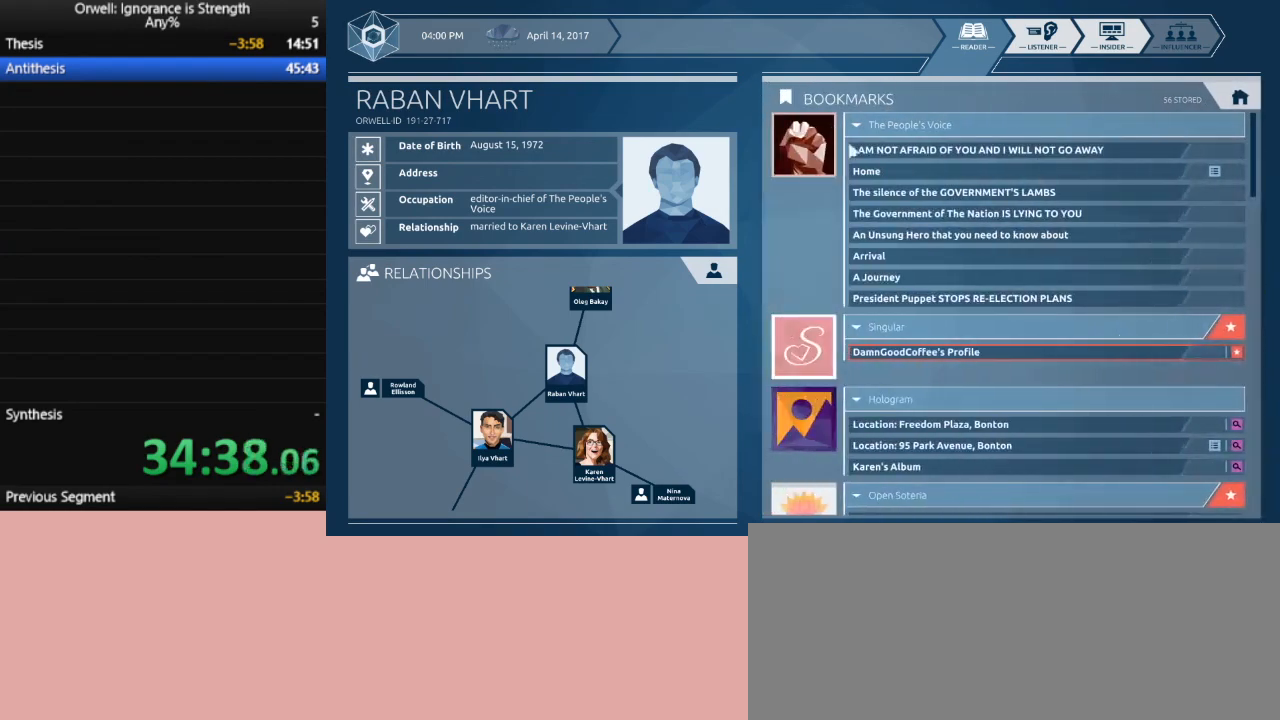
{"keys": [], "mouse": [], "events": []}
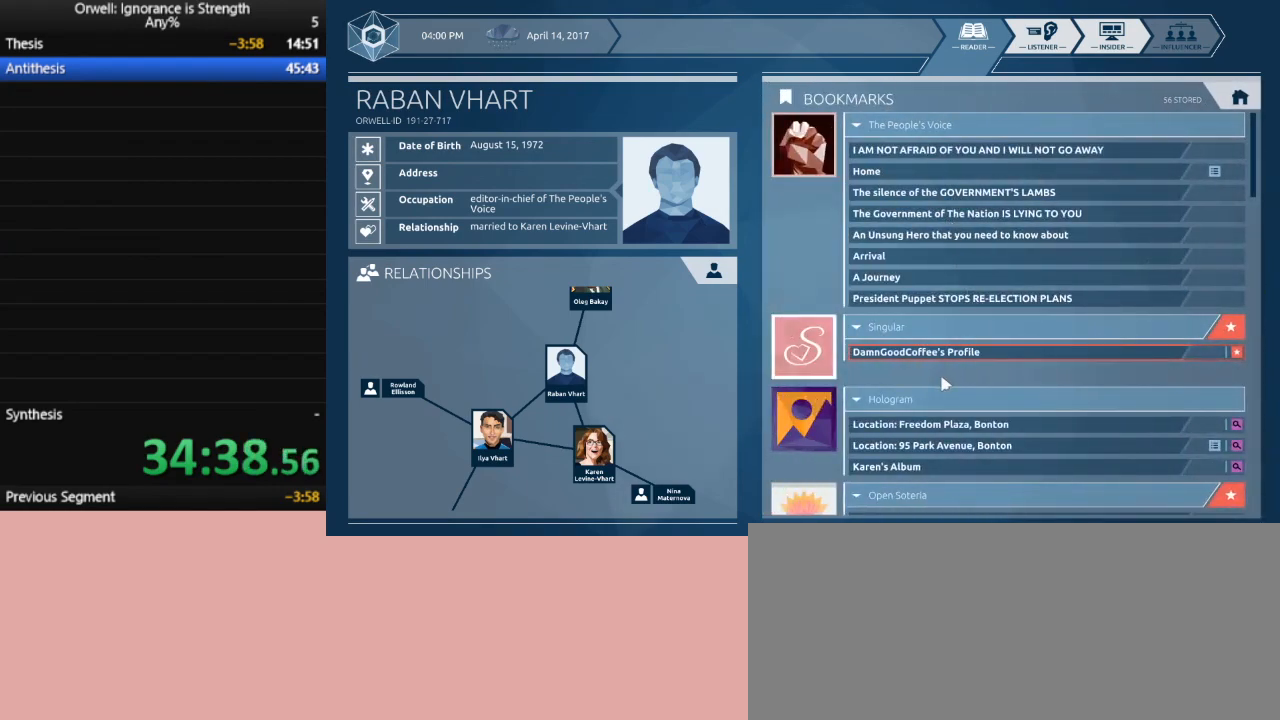
{"keys": [], "mouse": [], "events": []}
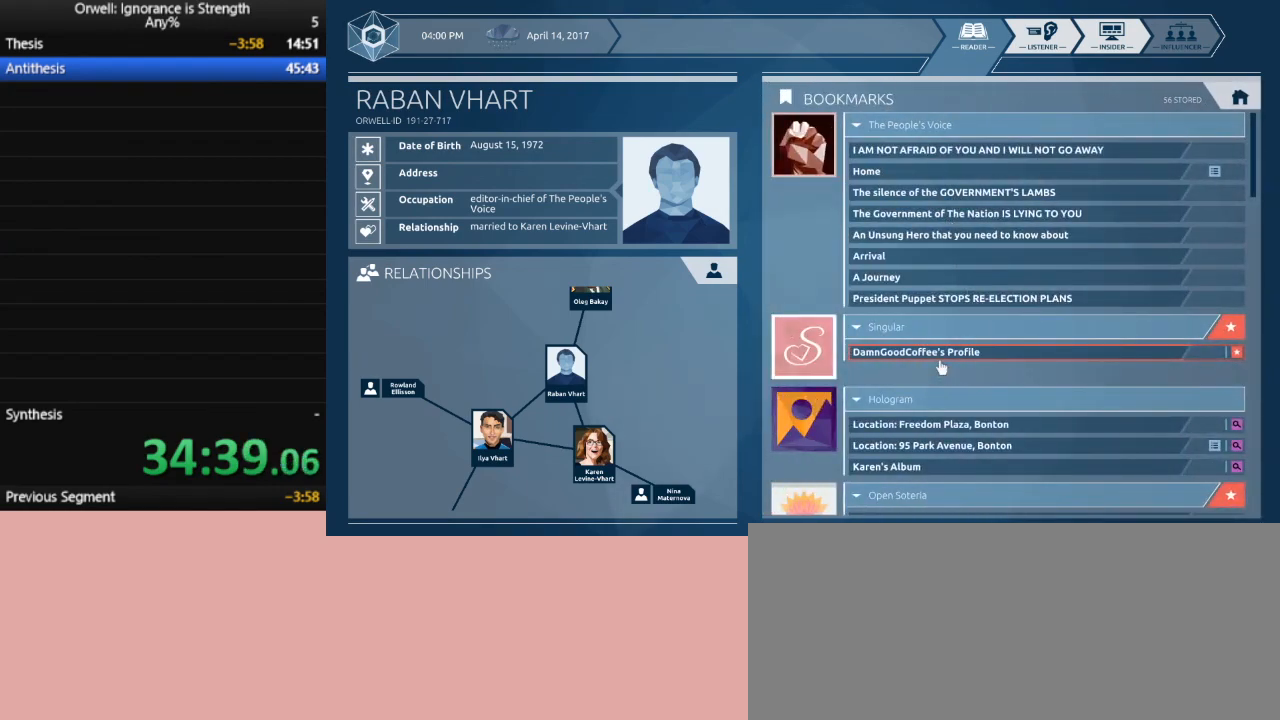
{"keys": [], "mouse": [], "events": [[117, "mouse_left", "down"], [217, "mouse_left", "up"]]}
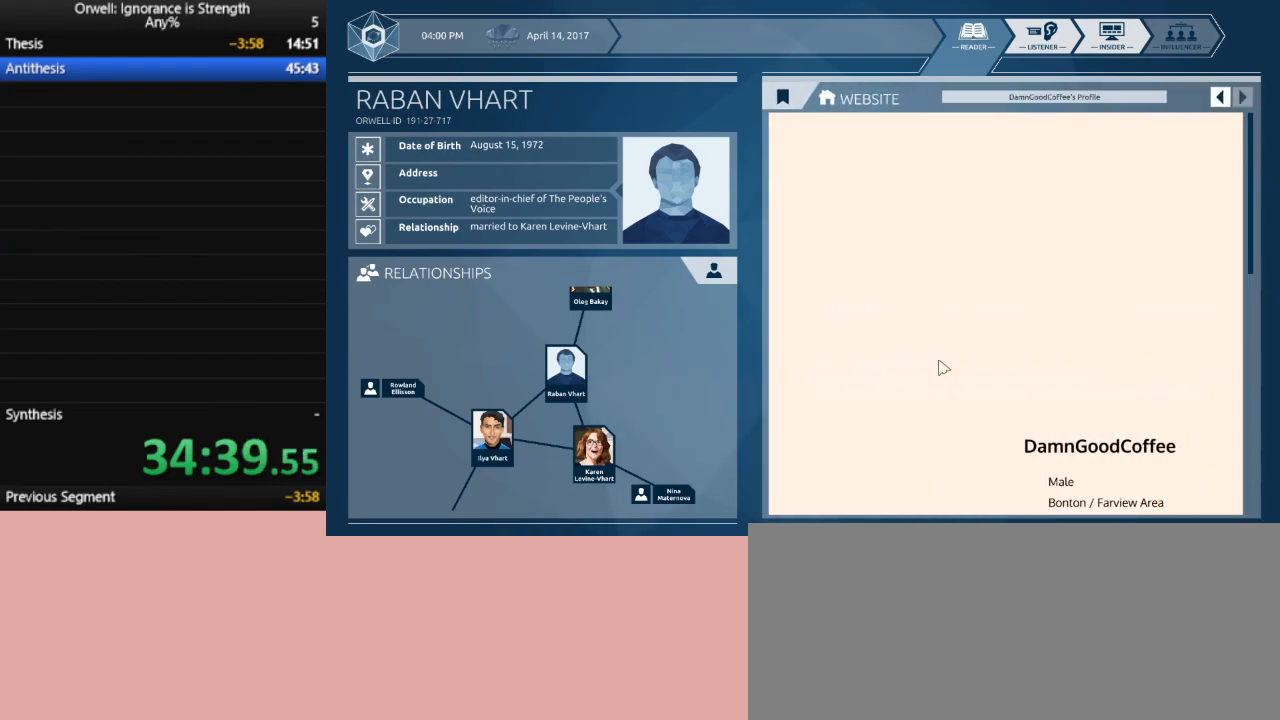
{"keys": [], "mouse": [], "events": []}
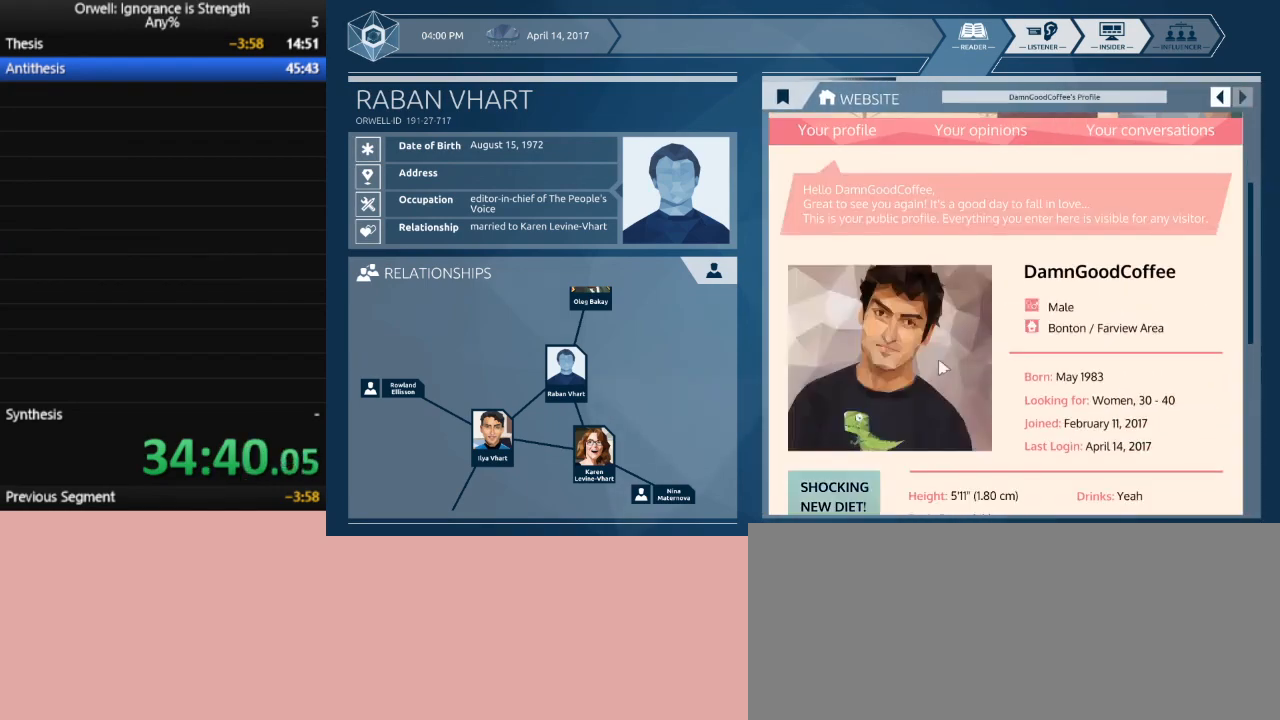
{"keys": [], "mouse": [], "events": []}